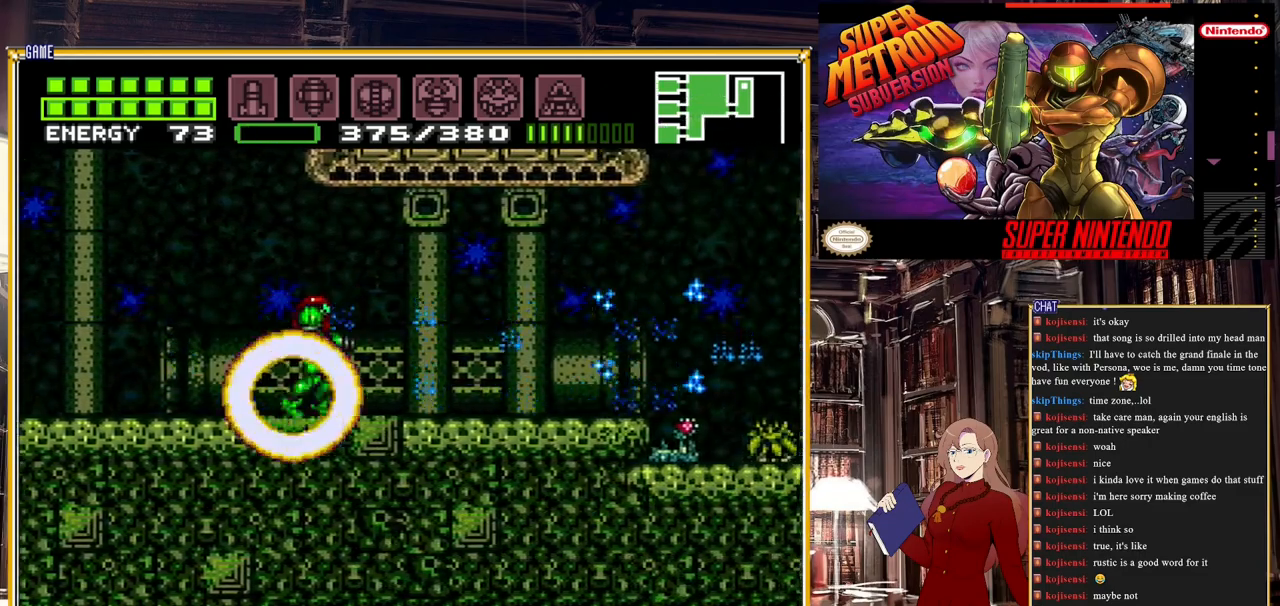
Gameplay with a controller (Nintendo layout); each line is a JSON object with the inputs held at the frame after it. "events" lists button and stick changes between this image and that frame as [ms after this image, input, new state], when the widget could be followed in between. Not read: L3 R3.
{"buttons": ["START"], "events": [[83, "DPAD_LEFT", "down"], [283, "DPAD_LEFT", "up"], [467, "START", "down"]]}
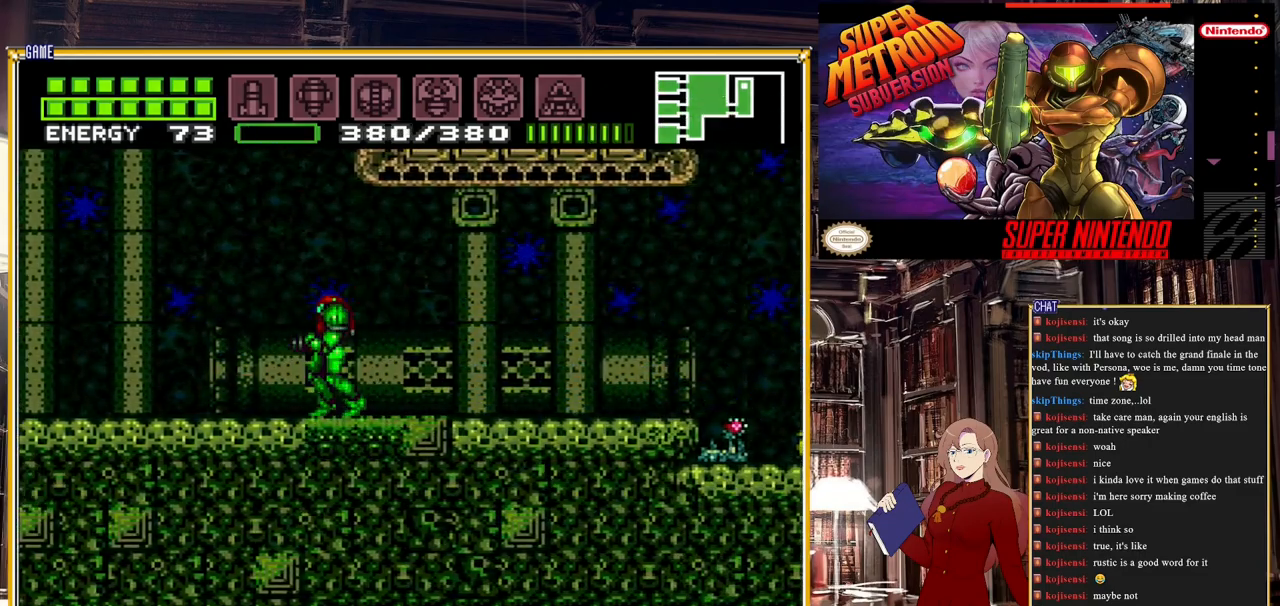
{"buttons": [], "events": [[233, "START", "up"]]}
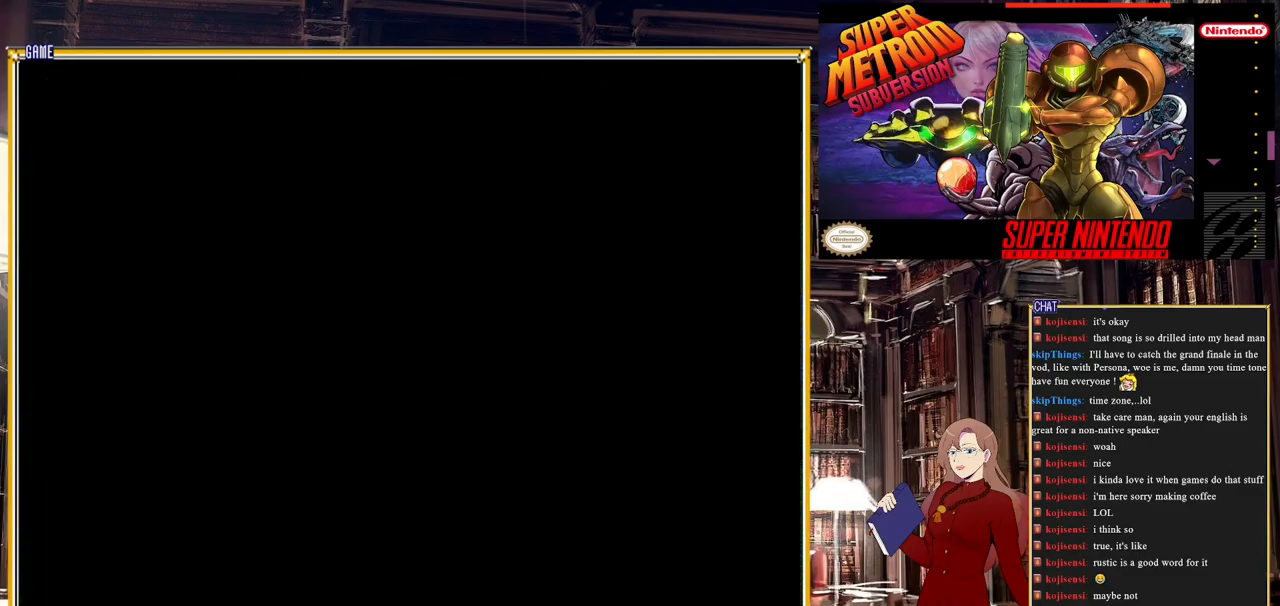
{"buttons": [], "events": []}
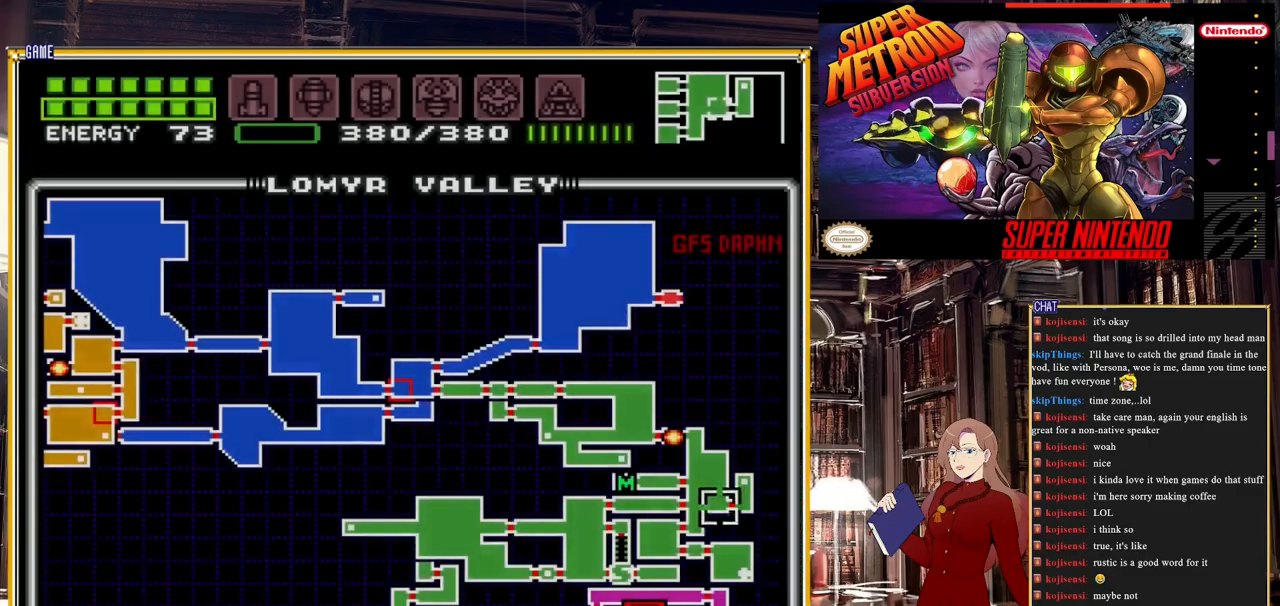
{"buttons": ["START"], "events": [[333, "START", "down"]]}
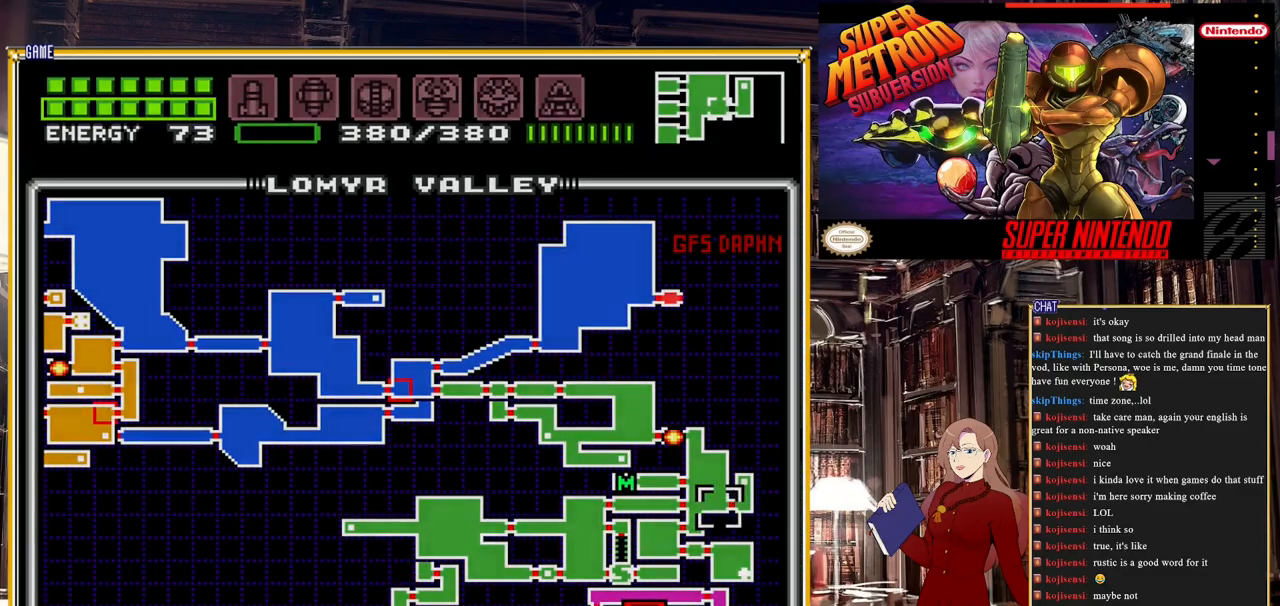
{"buttons": [], "events": [[67, "START", "up"]]}
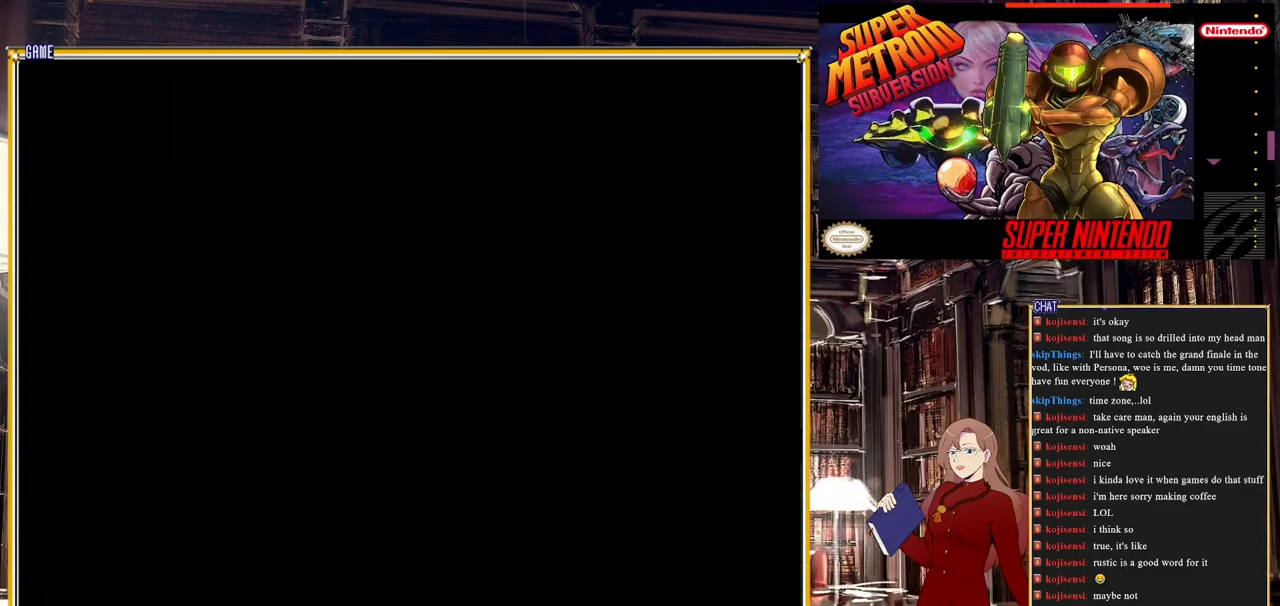
{"buttons": [], "events": []}
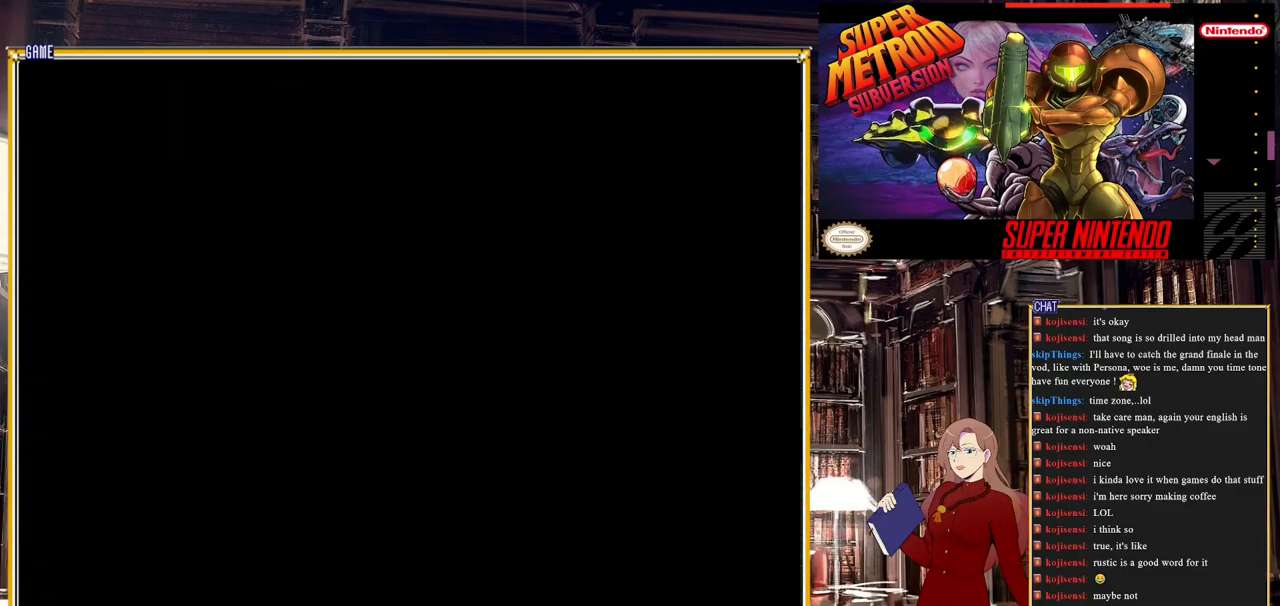
{"buttons": ["B"], "events": [[300, "B", "down"]]}
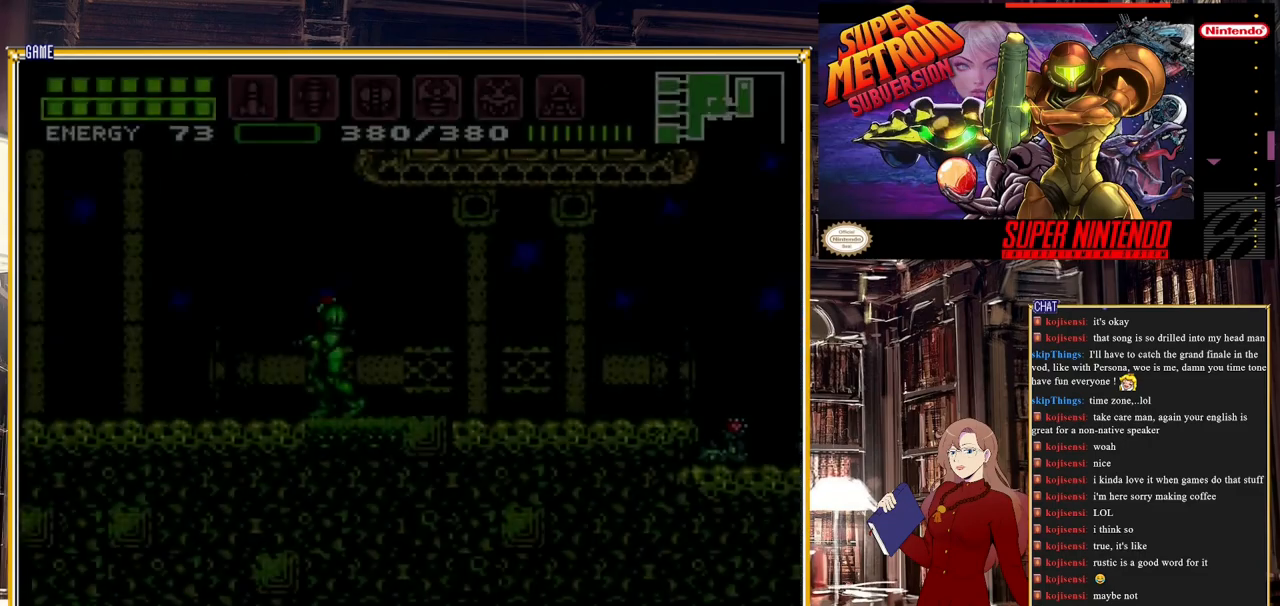
{"buttons": ["A", "B"], "events": [[17, "DPAD_LEFT", "down"], [367, "A", "down"], [417, "DPAD_LEFT", "up"]]}
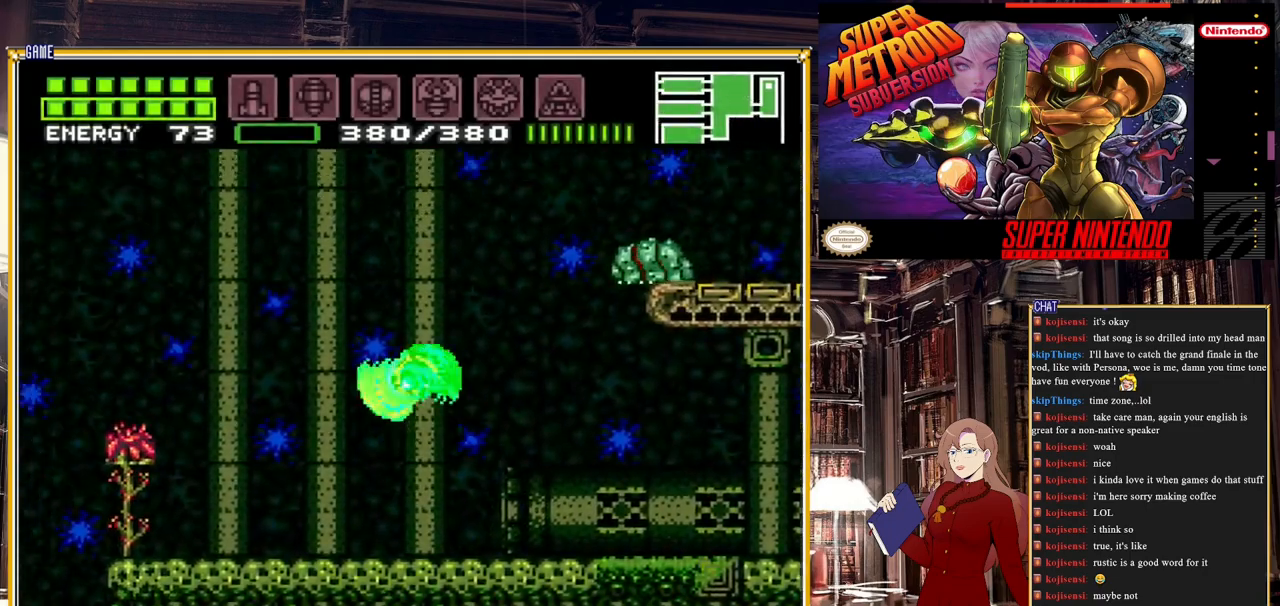
{"buttons": ["A", "B"], "events": []}
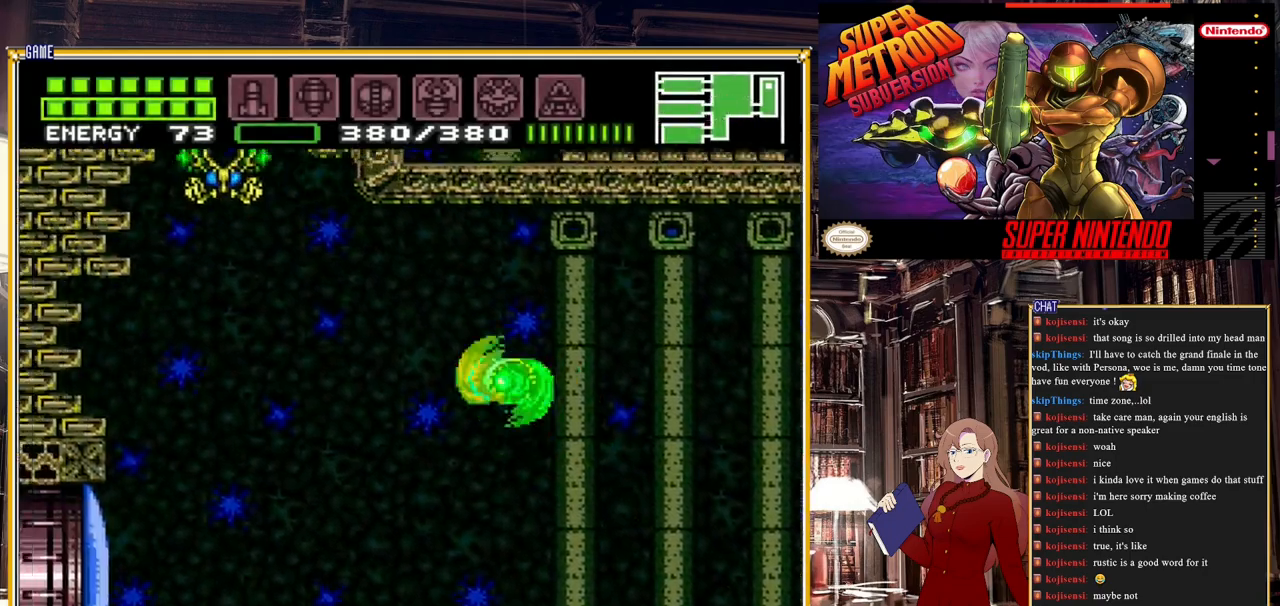
{"buttons": [], "events": [[383, "B", "up"], [467, "A", "up"]]}
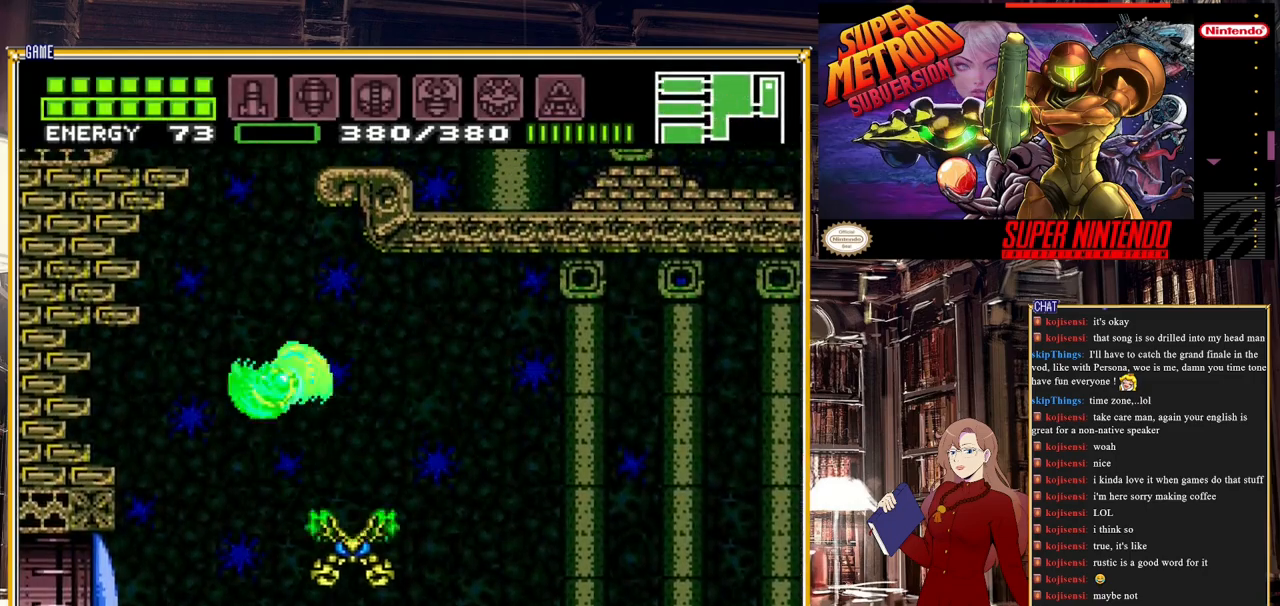
{"buttons": ["A", "DPAD_RIGHT"], "events": [[17, "DPAD_RIGHT", "down"], [100, "A", "down"], [100, "DPAD_RIGHT", "up"], [467, "DPAD_RIGHT", "down"]]}
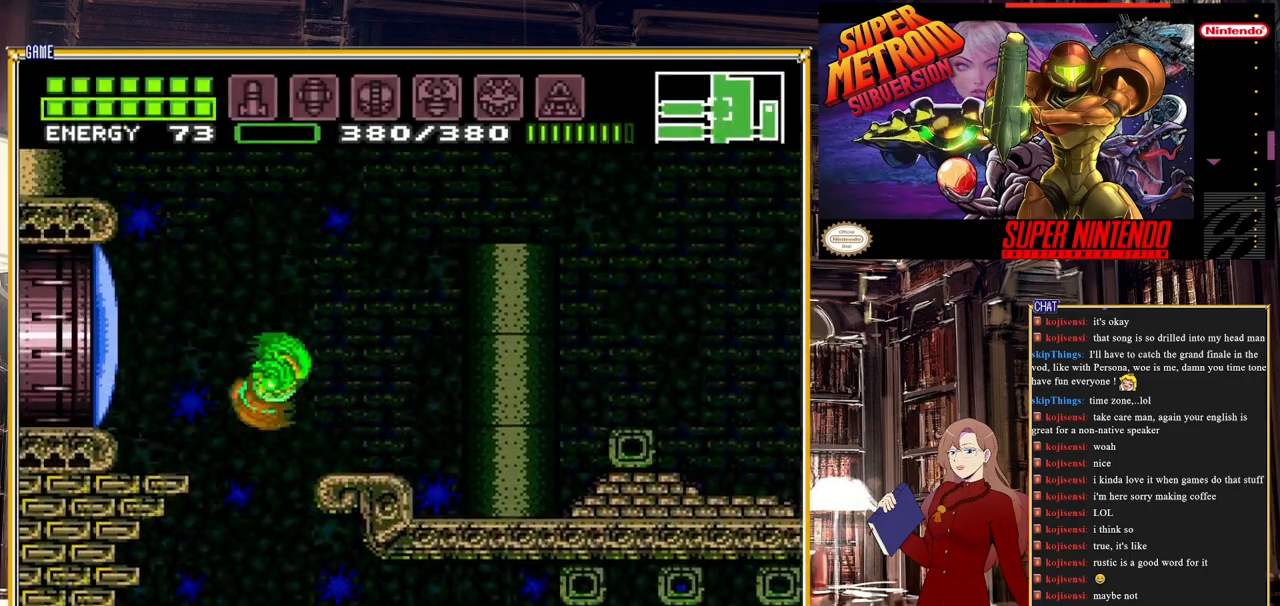
{"buttons": ["DPAD_RIGHT"], "events": [[167, "A", "up"], [233, "DPAD_RIGHT", "up"], [233, "DPAD_UP", "down"], [333, "DPAD_RIGHT", "down"], [350, "DPAD_UP", "up"]]}
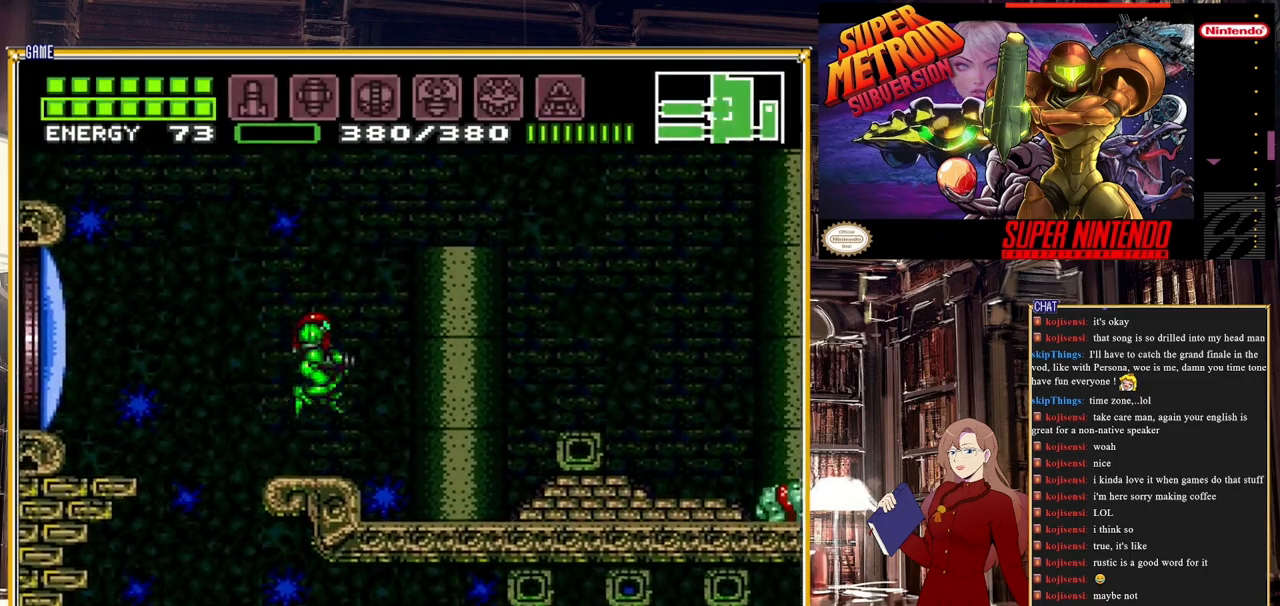
{"buttons": ["A", "B"], "events": [[17, "DPAD_RIGHT", "up"], [217, "DPAD_RIGHT", "down"], [317, "B", "down"], [367, "A", "down"], [483, "DPAD_RIGHT", "up"]]}
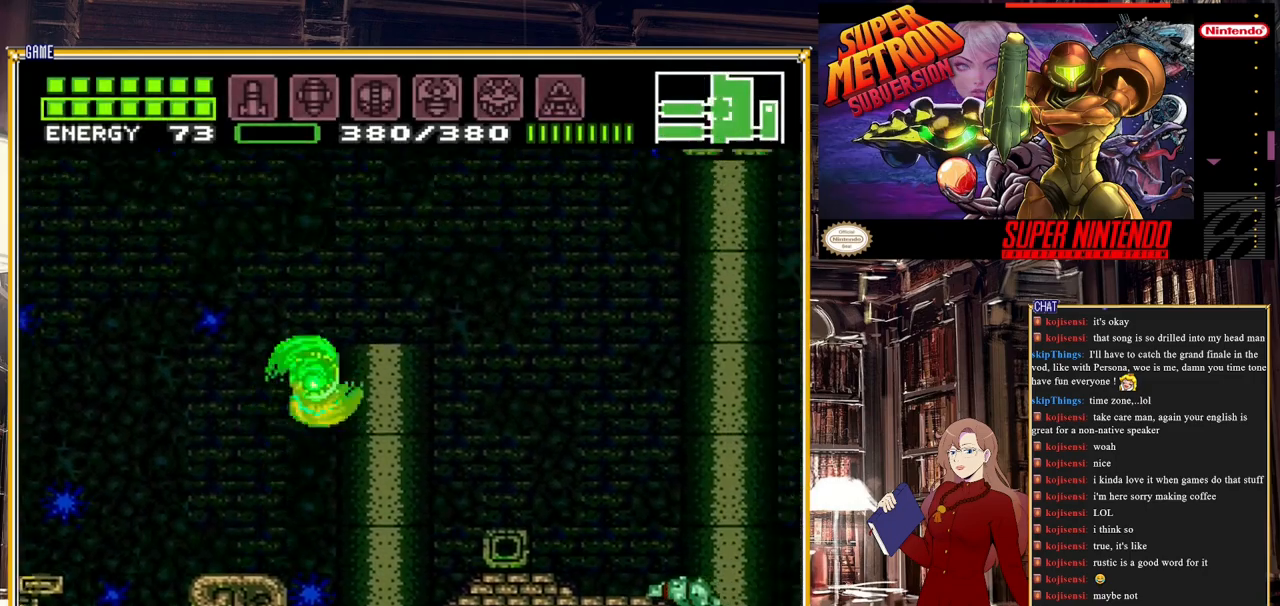
{"buttons": ["A", "B"], "events": [[200, "DPAD_LEFT", "down"], [367, "DPAD_LEFT", "up"]]}
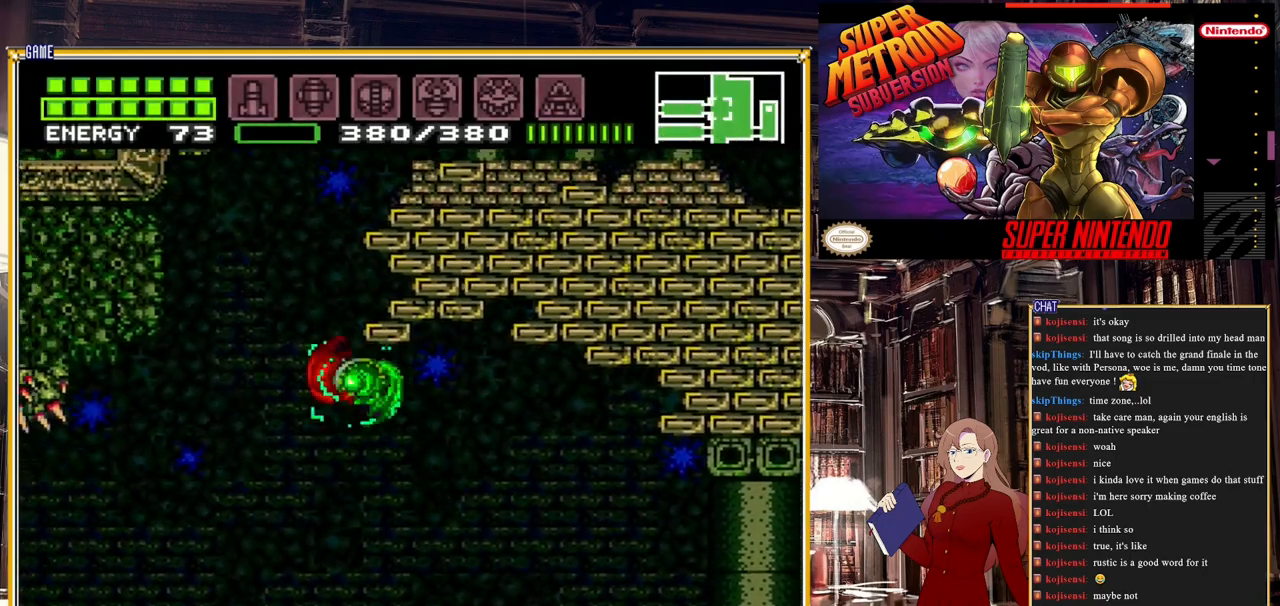
{"buttons": ["A", "DPAD_RIGHT"], "events": [[217, "B", "up"], [283, "A", "up"], [350, "A", "down"], [350, "DPAD_RIGHT", "down"]]}
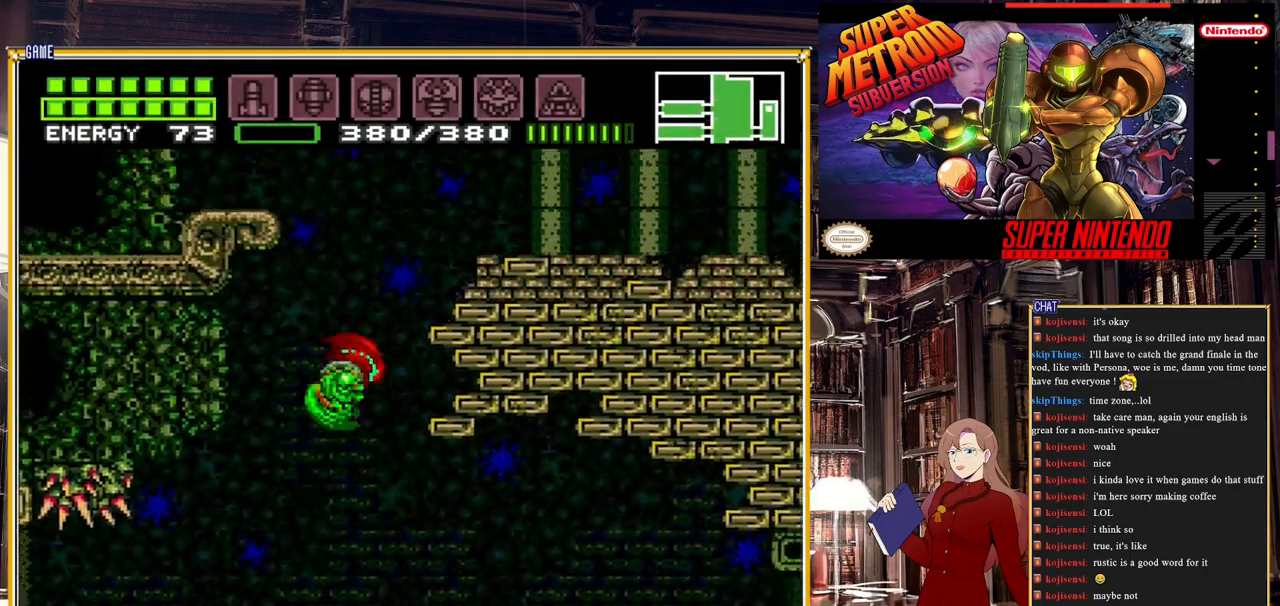
{"buttons": ["A"], "events": [[117, "DPAD_RIGHT", "up"], [200, "DPAD_LEFT", "down"], [450, "DPAD_LEFT", "up"]]}
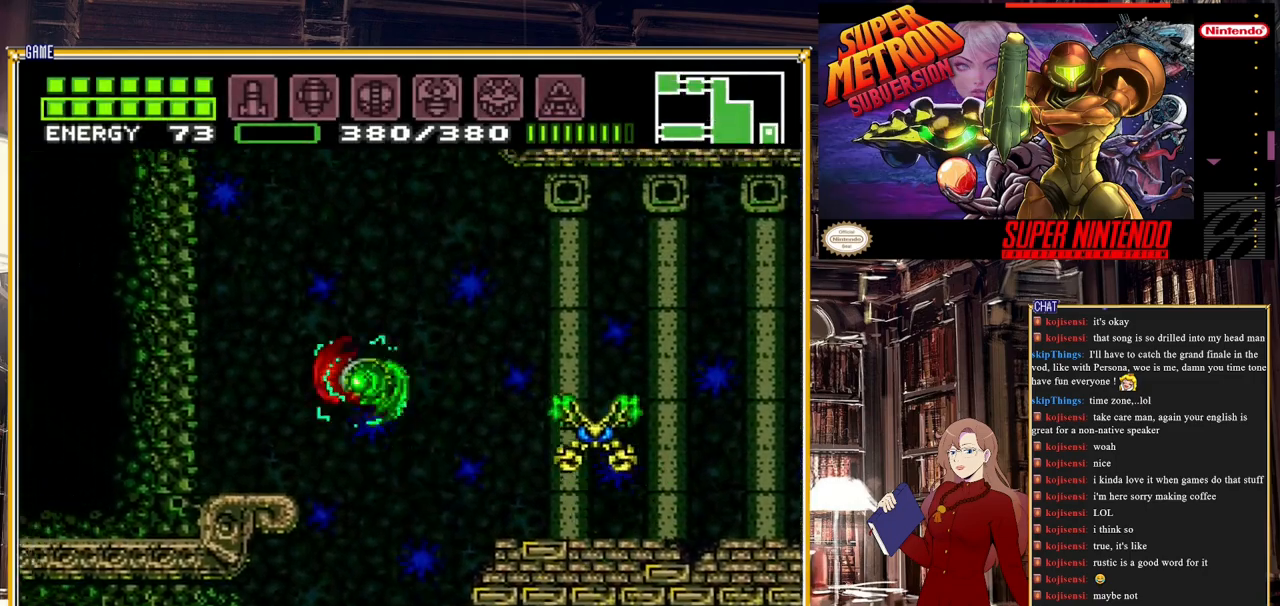
{"buttons": ["DPAD_RIGHT"], "events": [[33, "DPAD_RIGHT", "down"], [467, "A", "up"]]}
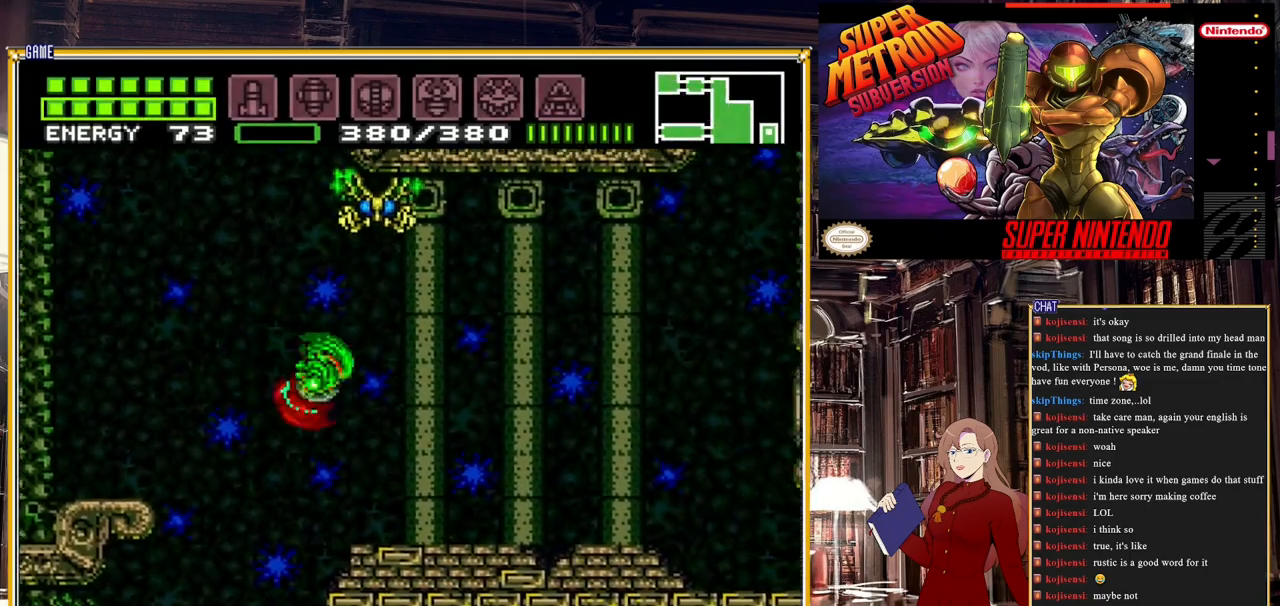
{"buttons": ["DPAD_RIGHT"], "events": []}
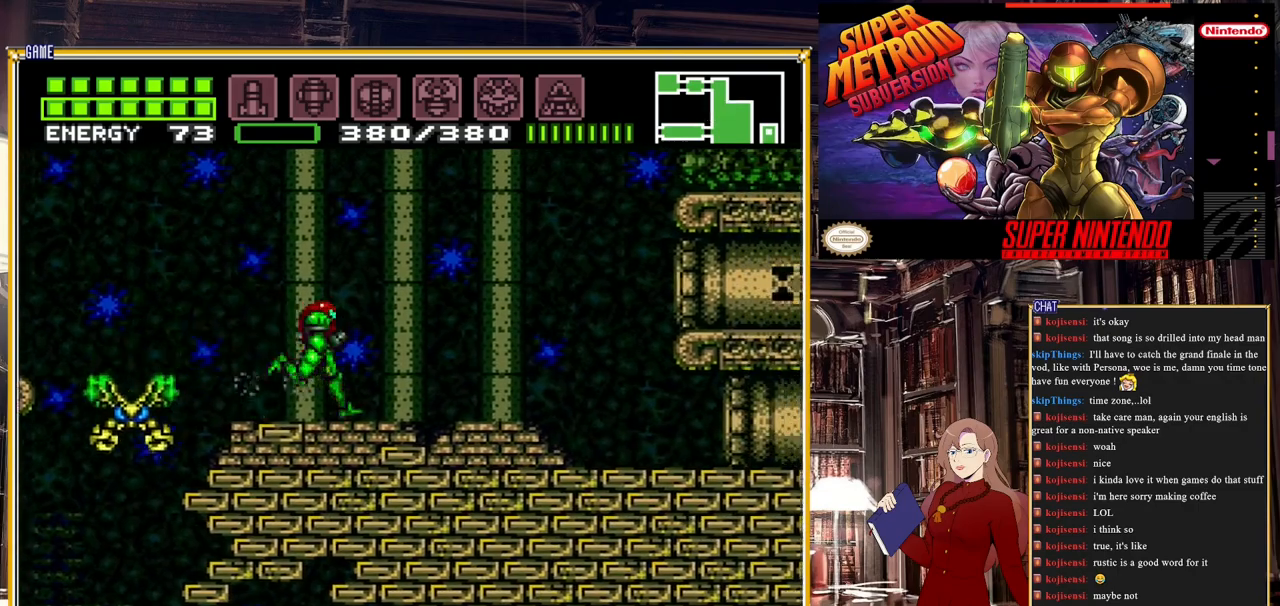
{"buttons": ["B", "DPAD_LEFT"], "events": [[33, "DPAD_RIGHT", "up"], [167, "DPAD_LEFT", "down"], [250, "B", "down"]]}
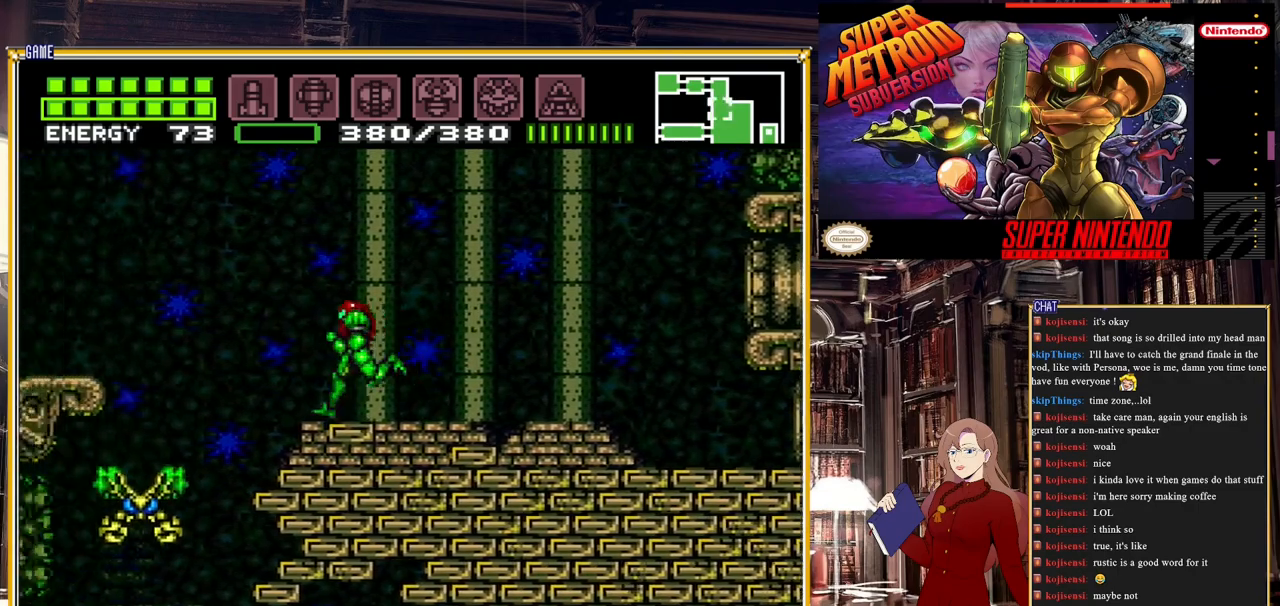
{"buttons": ["A", "B"], "events": [[67, "A", "down"], [183, "DPAD_LEFT", "up"]]}
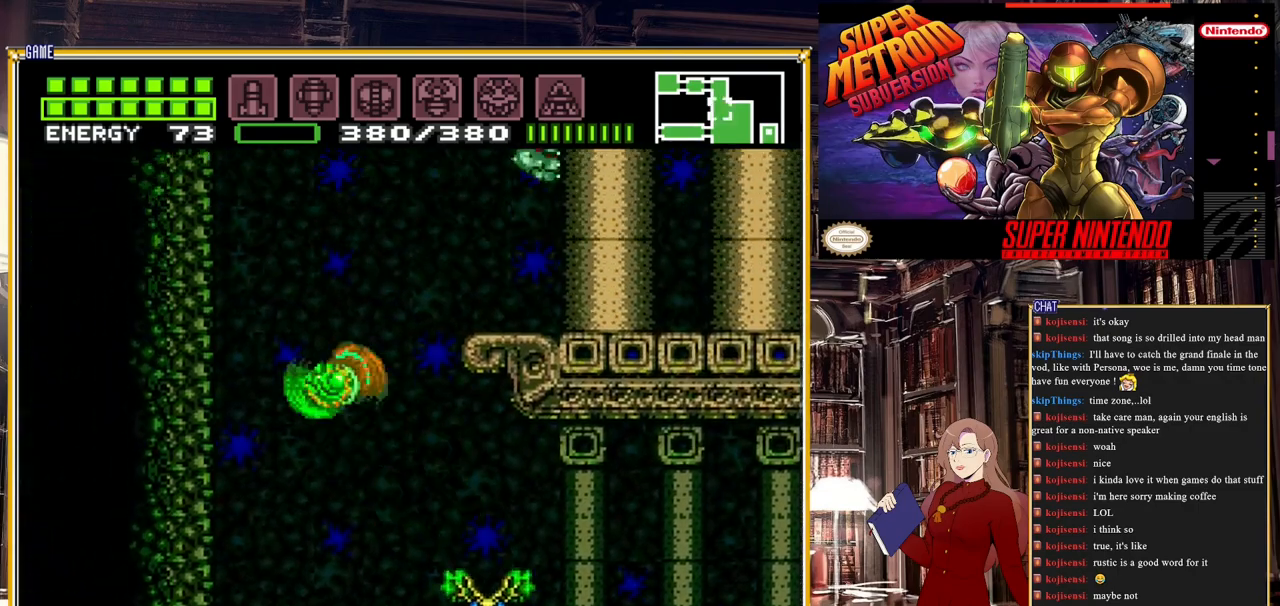
{"buttons": ["A", "DPAD_RIGHT"], "events": [[67, "DPAD_RIGHT", "down"], [183, "B", "up"], [267, "A", "up"], [333, "A", "down"]]}
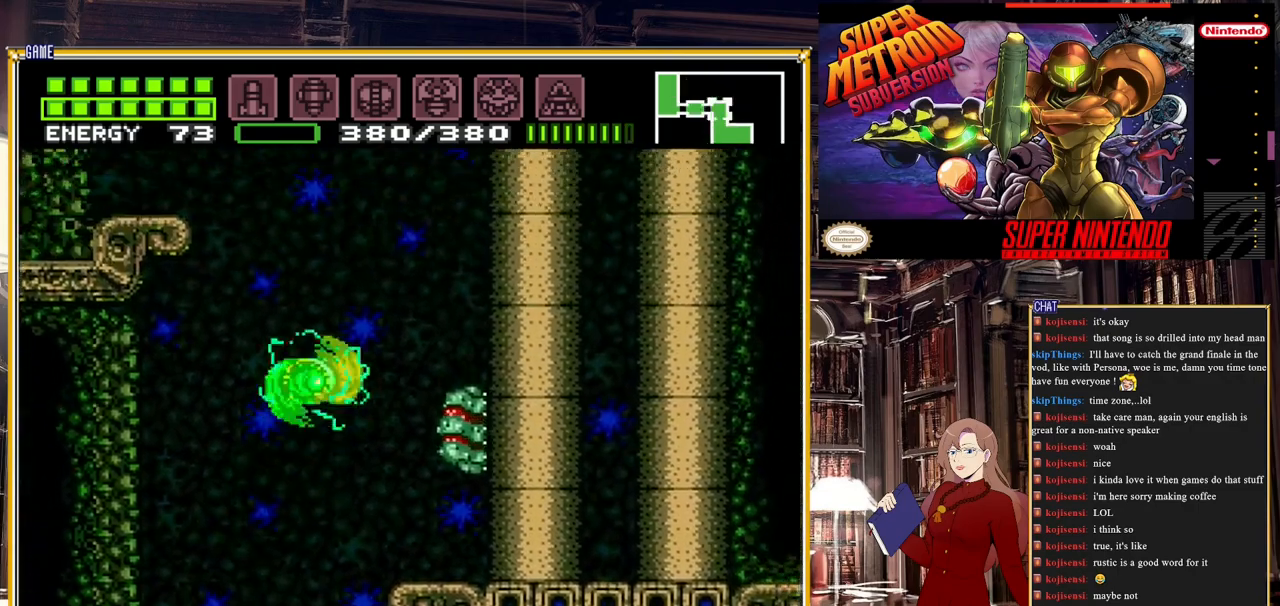
{"buttons": ["A", "DPAD_LEFT"], "events": [[167, "DPAD_RIGHT", "up"], [300, "DPAD_LEFT", "down"]]}
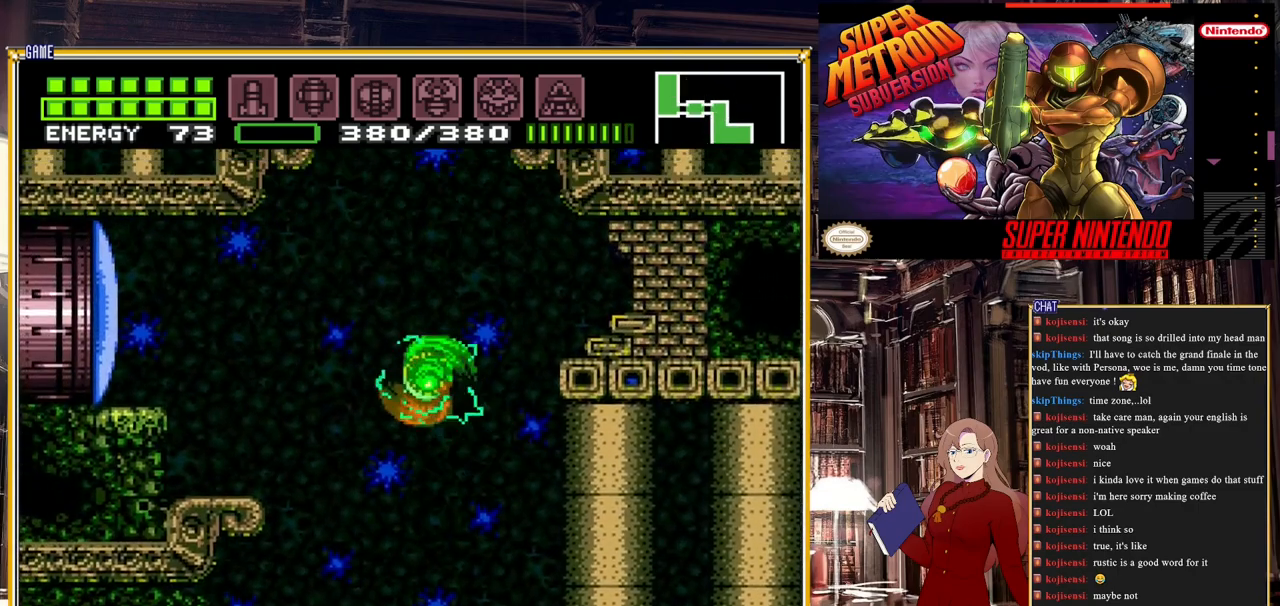
{"buttons": ["DPAD_LEFT"], "events": [[350, "A", "up"]]}
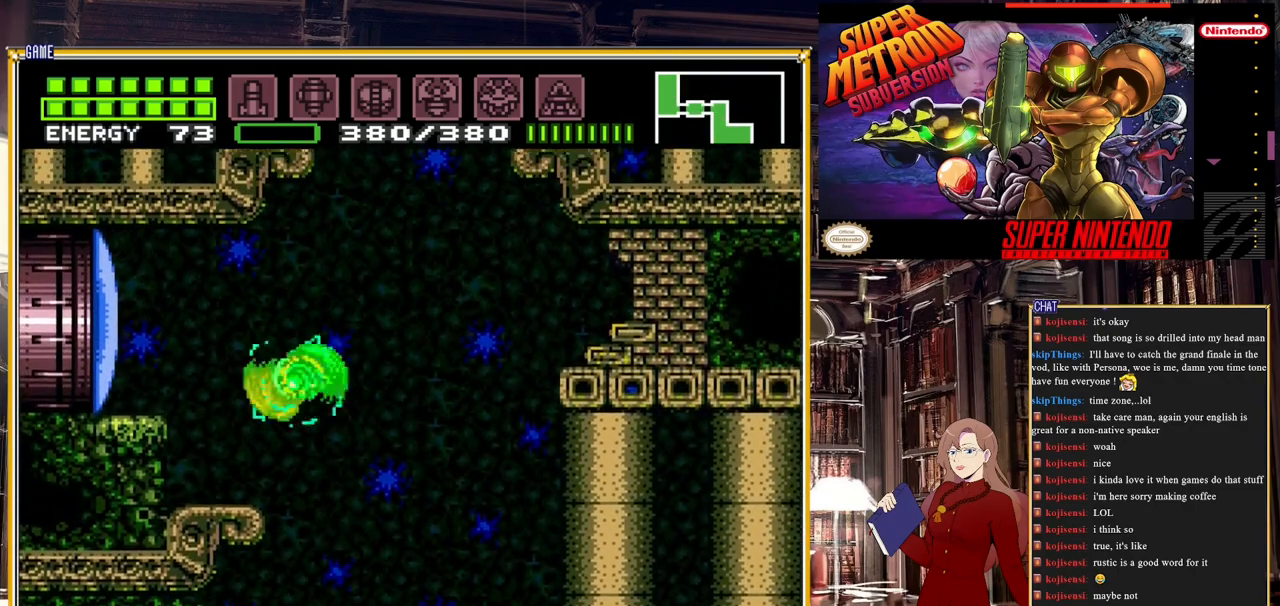
{"buttons": ["DPAD_LEFT"], "events": [[117, "A", "down"], [233, "L1", "down"], [300, "A", "up"], [350, "Y", "down"], [383, "L1", "up"], [417, "Y", "up"]]}
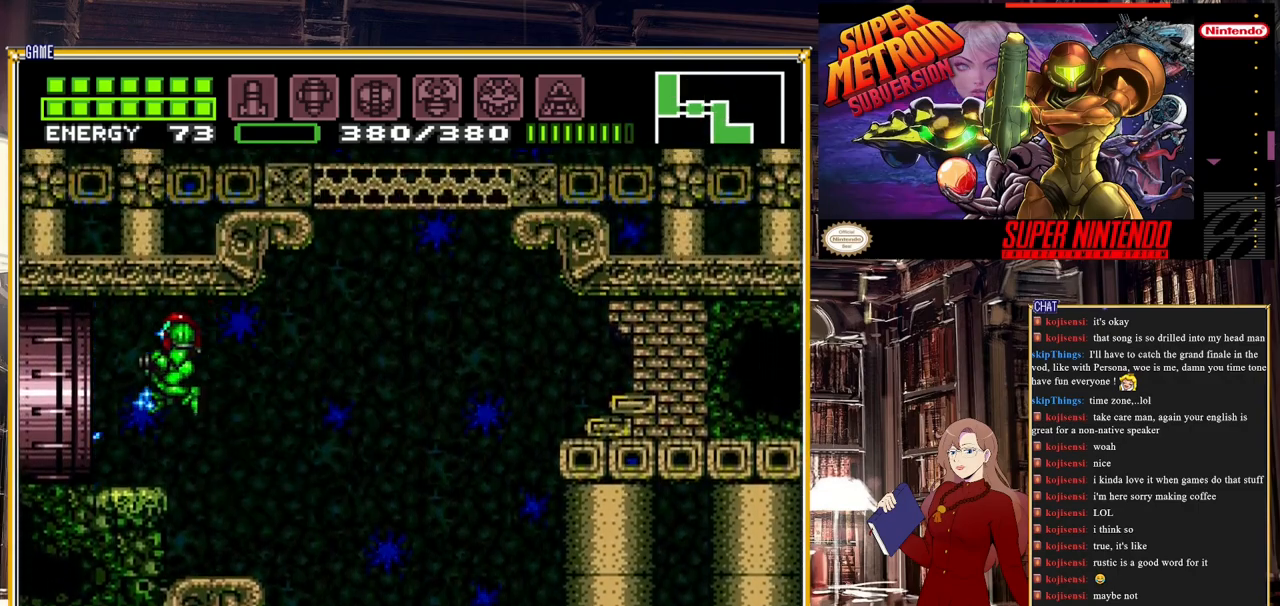
{"buttons": ["B", "DPAD_LEFT"], "events": [[250, "B", "down"]]}
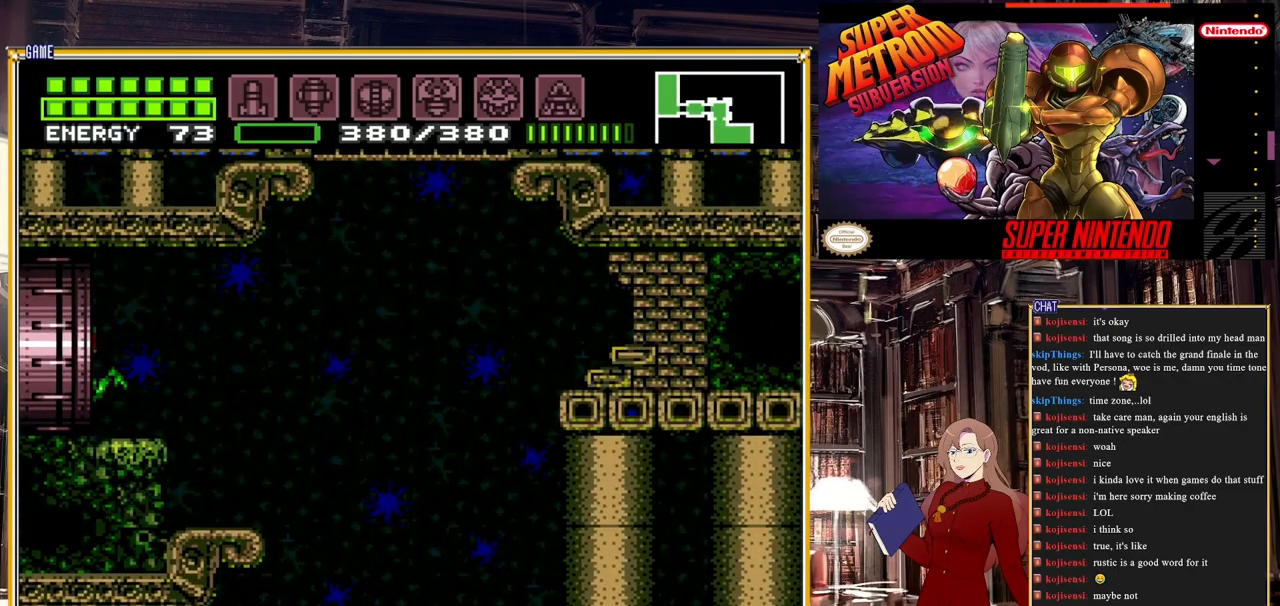
{"buttons": ["B", "DPAD_LEFT"], "events": []}
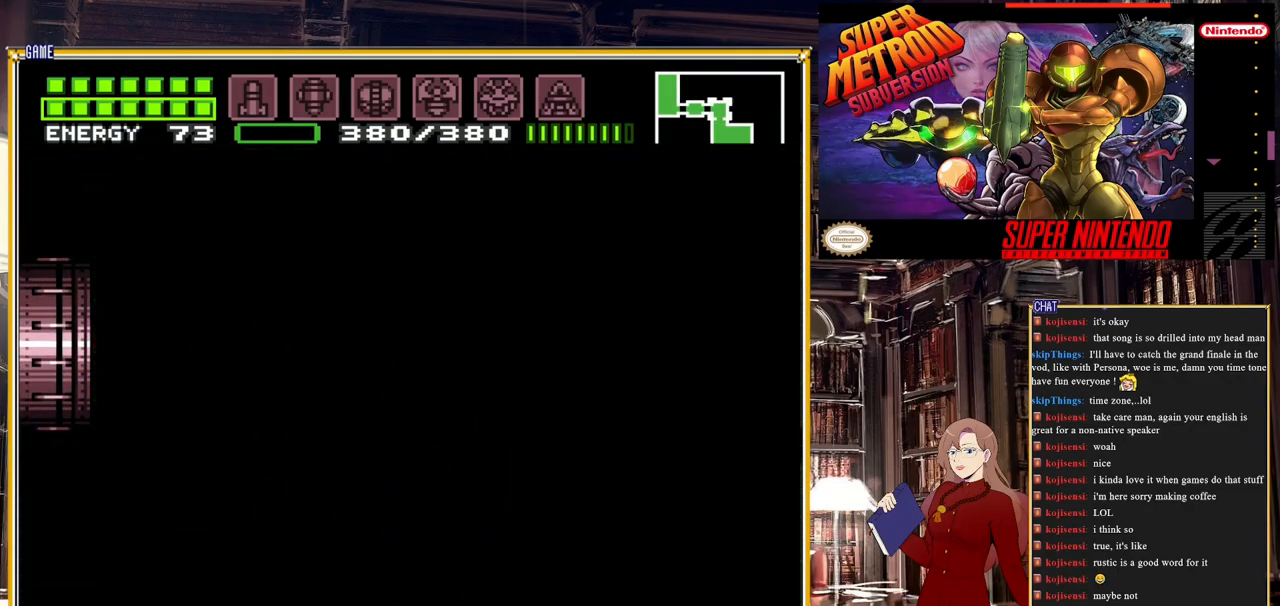
{"buttons": ["B", "DPAD_LEFT"], "events": []}
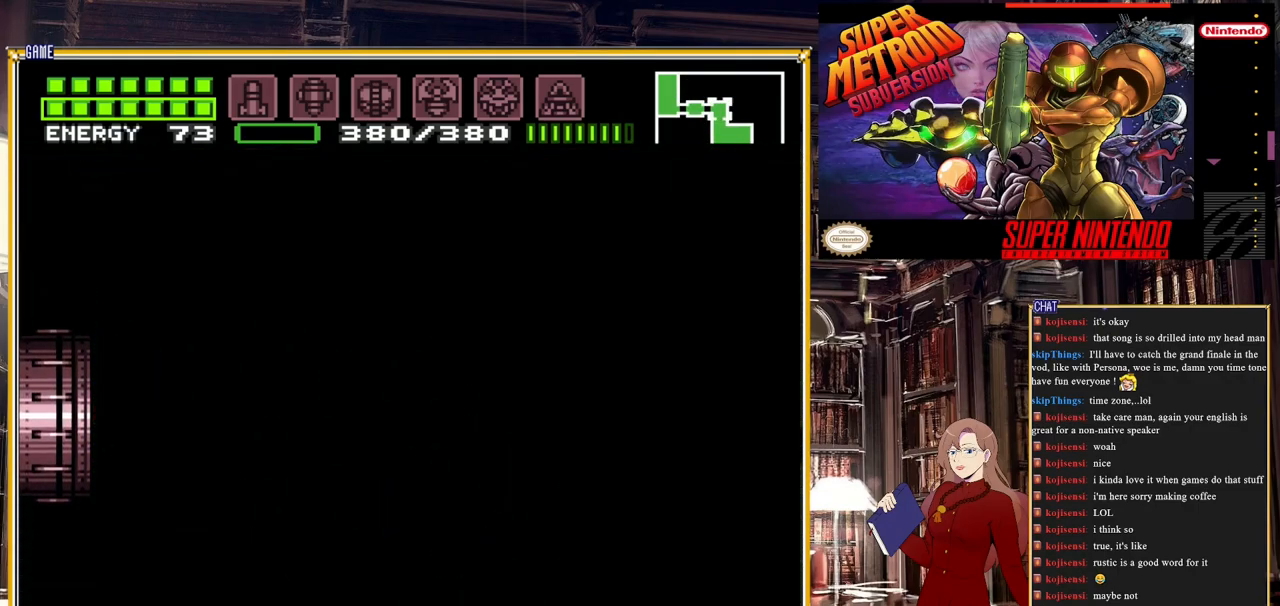
{"buttons": ["B", "DPAD_LEFT"], "events": []}
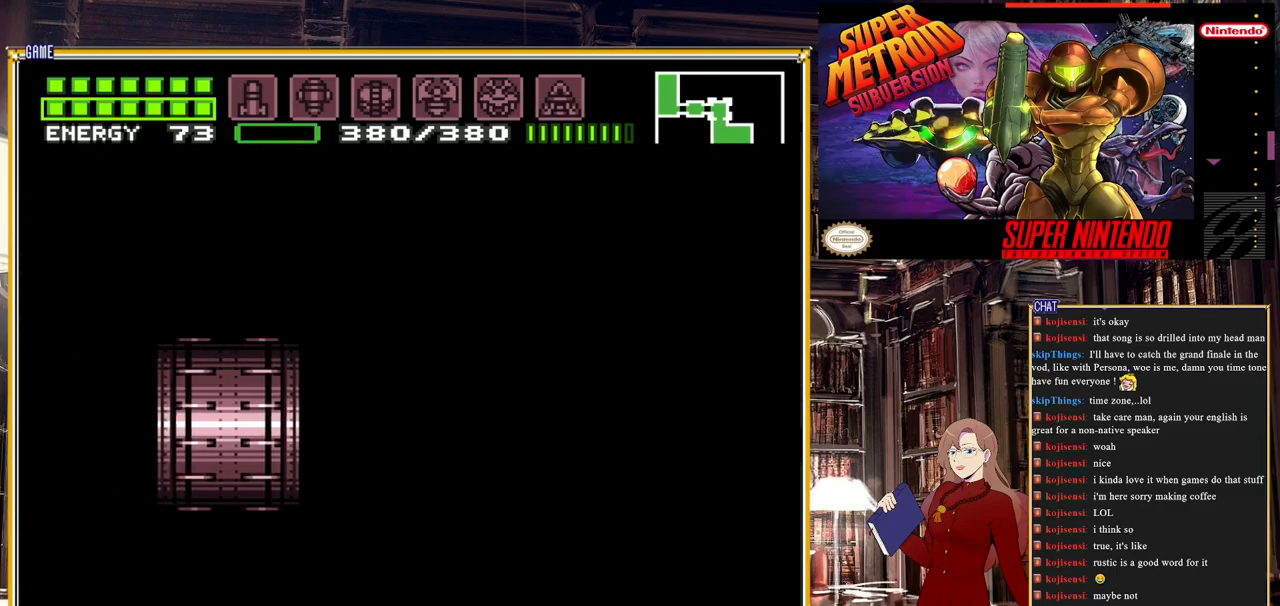
{"buttons": ["B", "DPAD_LEFT"], "events": []}